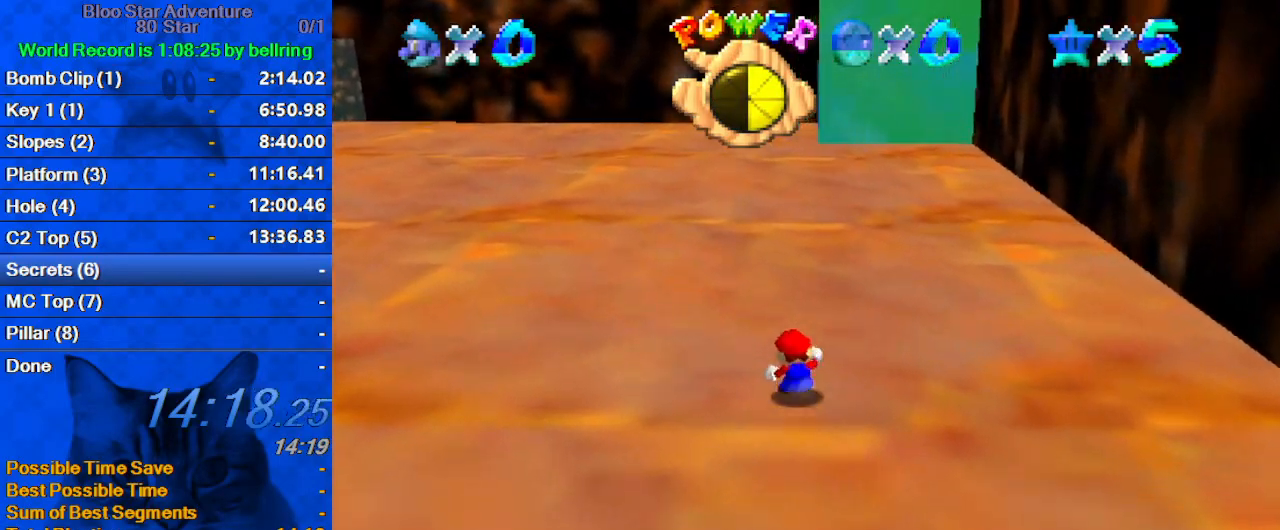
Gameplay with keyboard; each line is a JSON object with the keys held at the frame after it. "events" lists presses ("down") and releases ("up") of "a", "c", "ctrl", "d", "down", "left", "return", "right", "s", "shift", "up", "w", "x" and "y" between this image and that frame as [ms after this image, input, new state], when the widget could be followed in between. No other keys are recorded. Mouse input is not recorded.
{"keys": ["c", "up"], "events": [[167, "ctrl", "down"], [167, "shift", "down"], [233, "ctrl", "up"], [233, "shift", "up"], [333, "c", "down"], [400, "c", "up"], [467, "c", "down"]]}
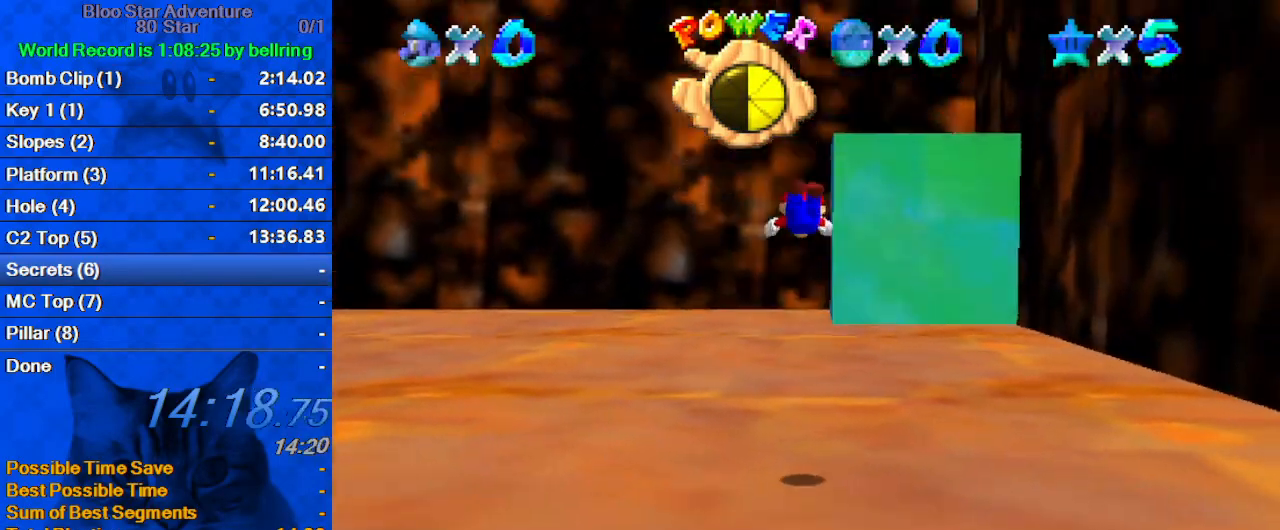
{"keys": ["c", "up"], "events": [[33, "c", "up"], [67, "c", "down"], [133, "c", "up"], [167, "c", "down"], [200, "c", "up"], [267, "c", "down"], [300, "c", "up"], [367, "c", "down"], [467, "c", "up"], [500, "c", "down"]]}
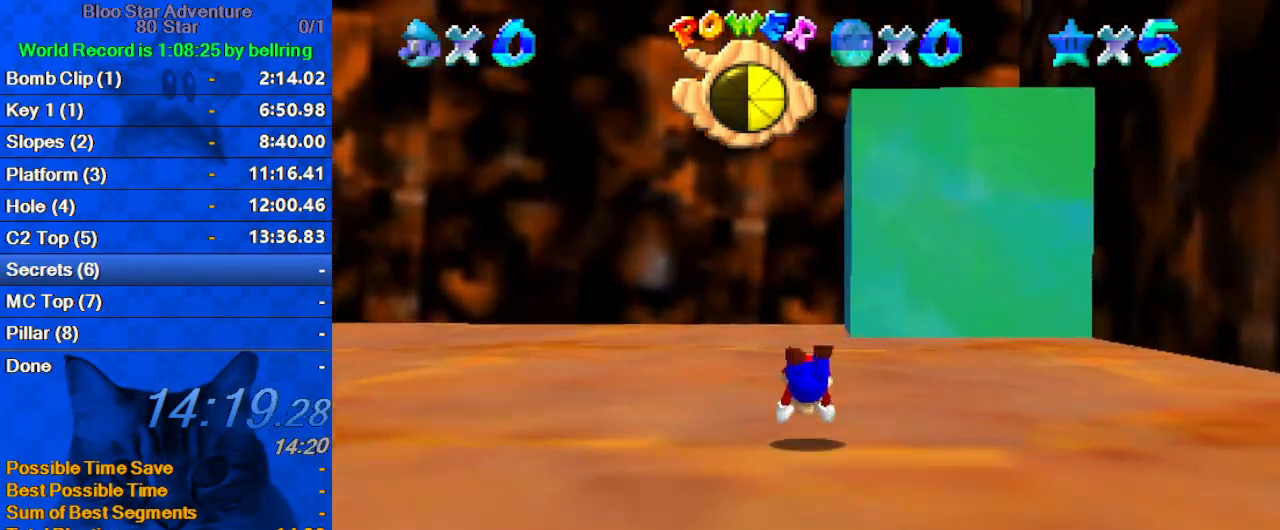
{"keys": ["shift", "up"], "events": [[33, "c", "up"], [133, "shift", "down"]]}
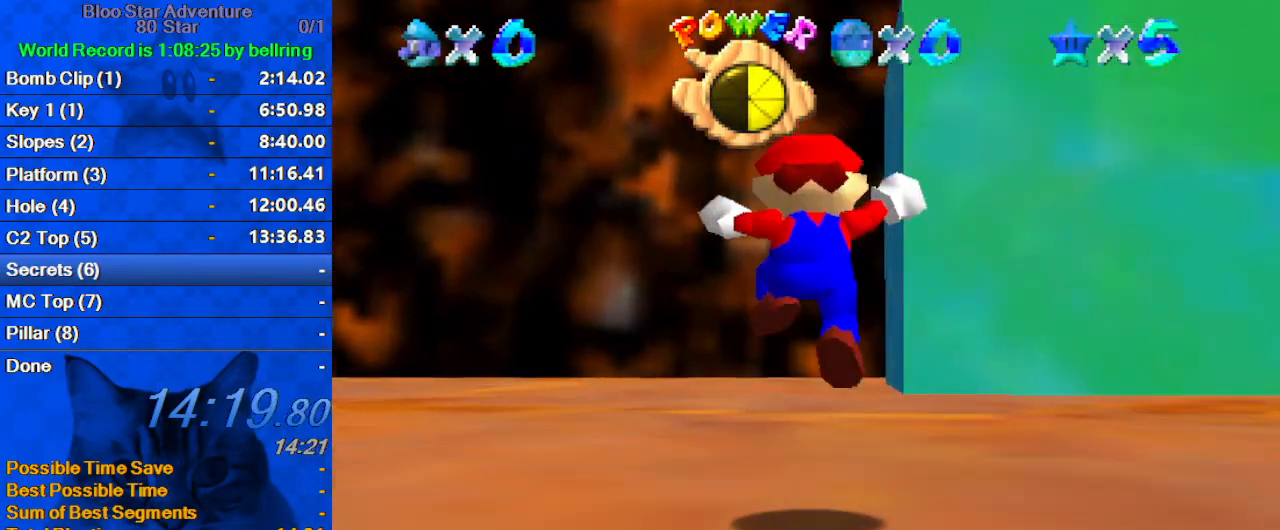
{"keys": ["up"], "events": [[167, "shift", "up"], [333, "ctrl", "down"], [467, "ctrl", "up"]]}
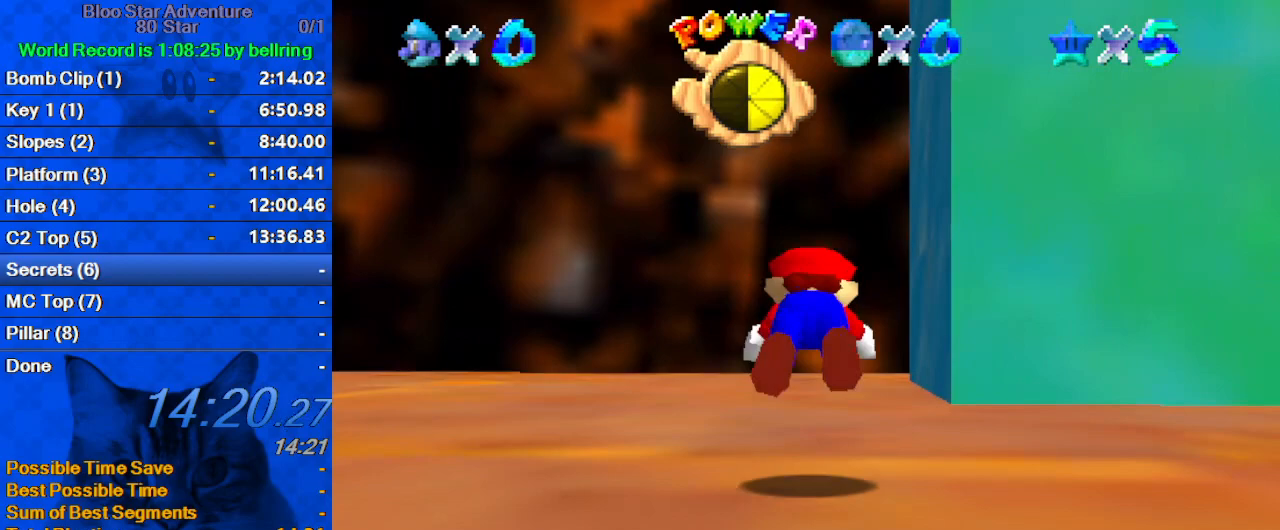
{"keys": ["shift", "up"], "events": [[33, "c", "down"], [167, "c", "up"], [200, "shift", "down"], [300, "a", "down"], [500, "a", "up"]]}
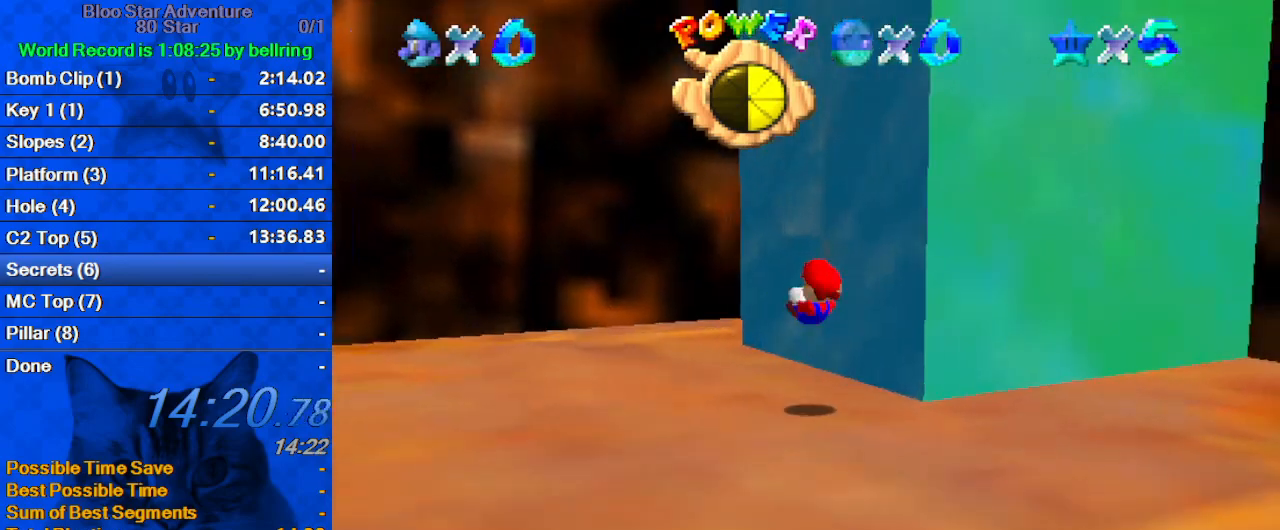
{"keys": ["a", "right", "s", "up"], "events": [[267, "ctrl", "down"], [267, "up", "up"], [333, "shift", "up"], [367, "s", "down"], [367, "up", "down"], [400, "a", "down"], [400, "ctrl", "up"], [400, "right", "down"]]}
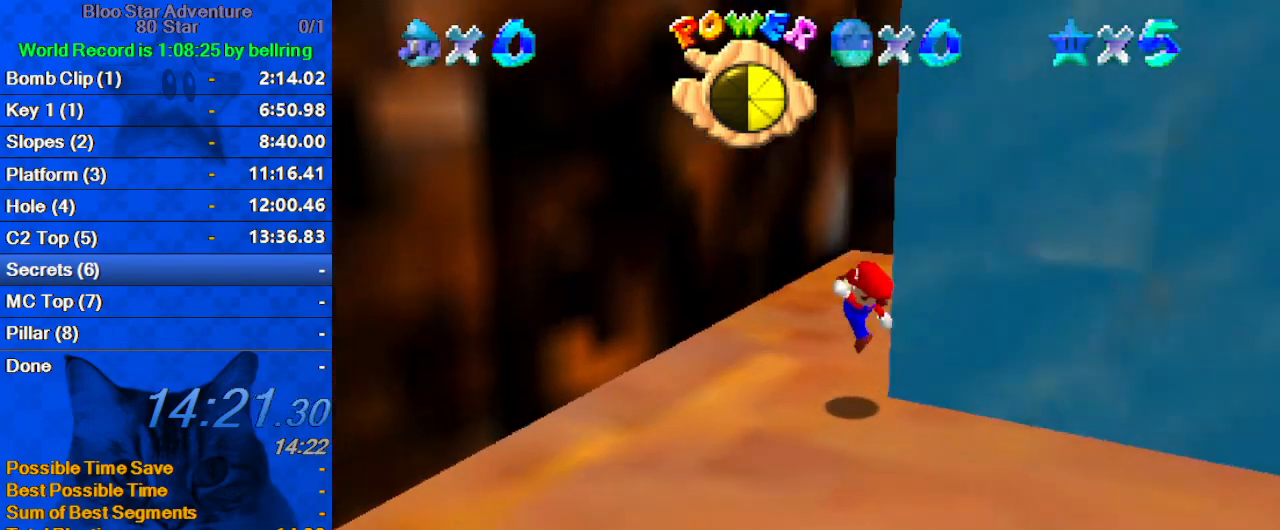
{"keys": ["left", "shift"], "events": [[67, "a", "up"], [67, "s", "up"], [200, "shift", "down"], [333, "left", "down"], [367, "right", "up"], [467, "up", "up"]]}
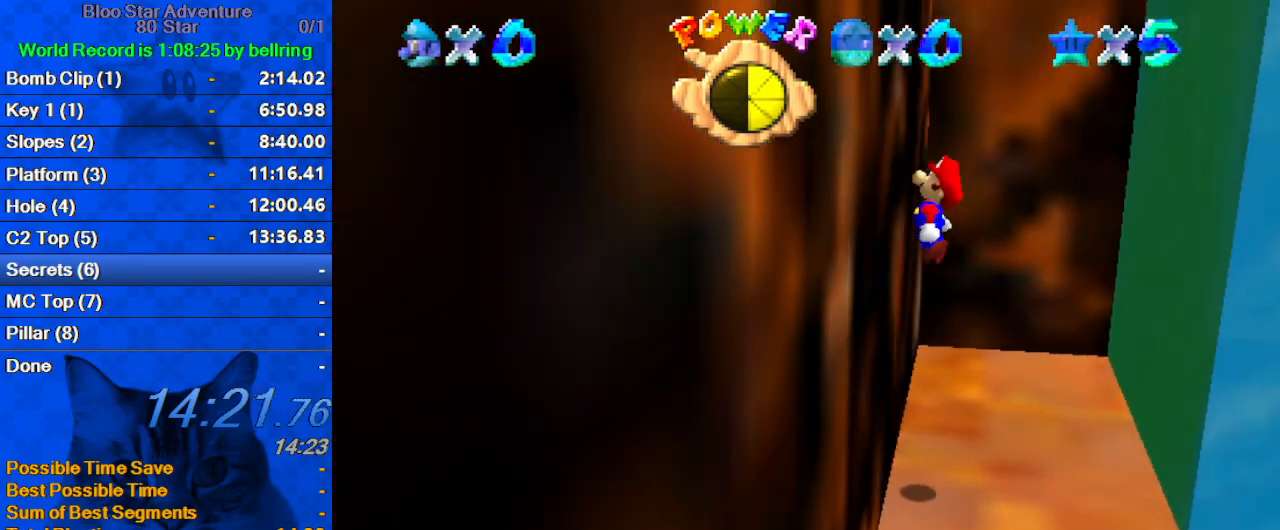
{"keys": ["a", "shift", "up"], "events": [[33, "right", "down"], [33, "shift", "up"], [67, "left", "up"], [67, "shift", "down"], [200, "a", "down"], [333, "a", "up"], [400, "a", "down"], [400, "up", "down"], [500, "right", "up"]]}
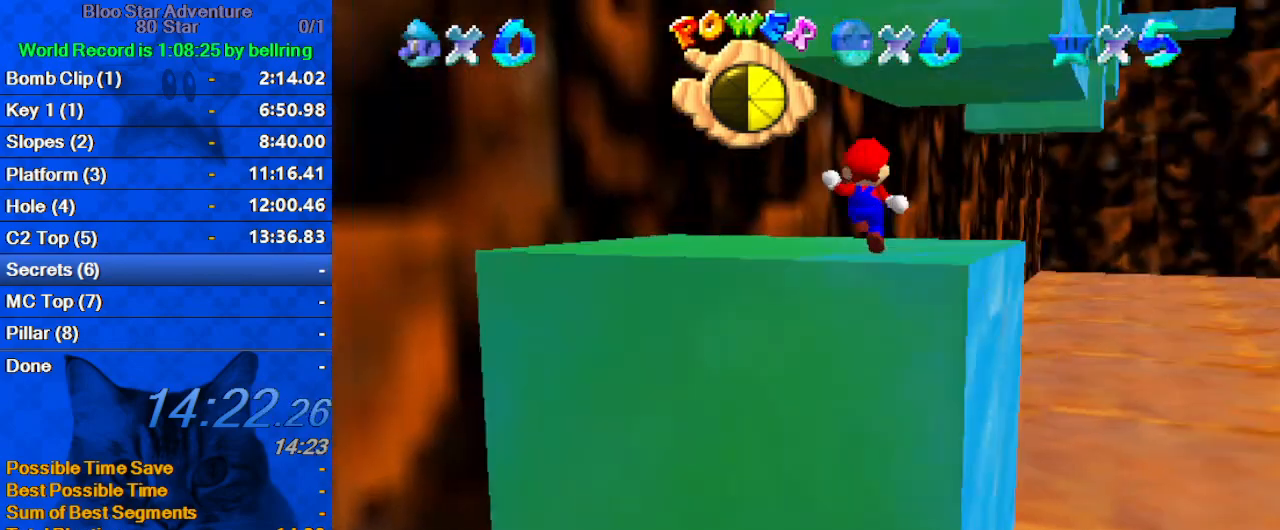
{"keys": ["left"], "events": [[67, "a", "up"], [133, "shift", "up"], [267, "left", "down"], [367, "up", "up"]]}
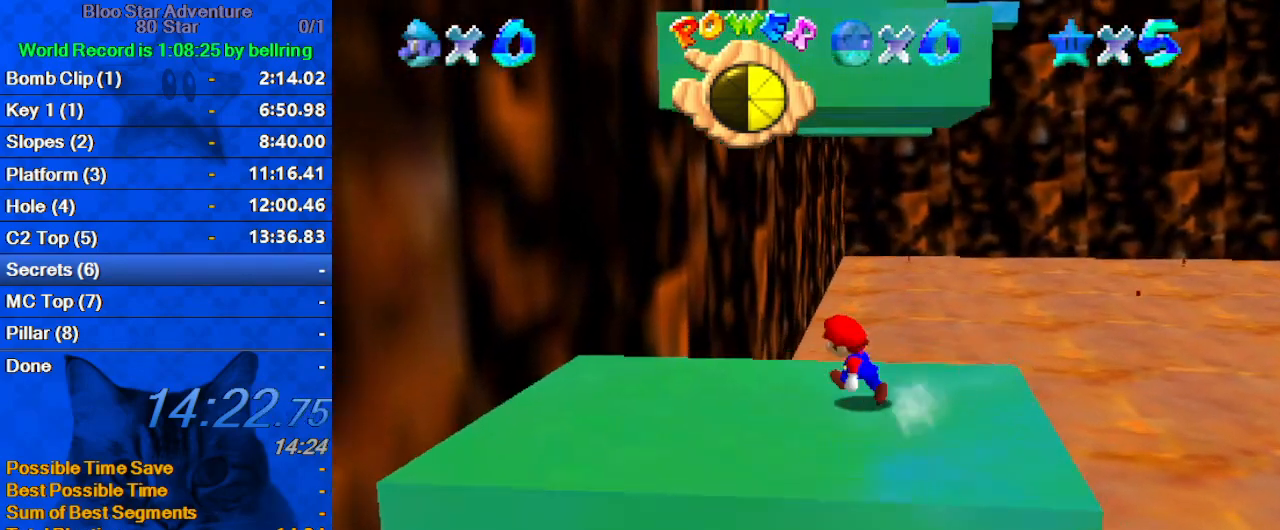
{"keys": ["shift", "up"], "events": [[133, "up", "down"], [367, "shift", "down"], [467, "left", "up"]]}
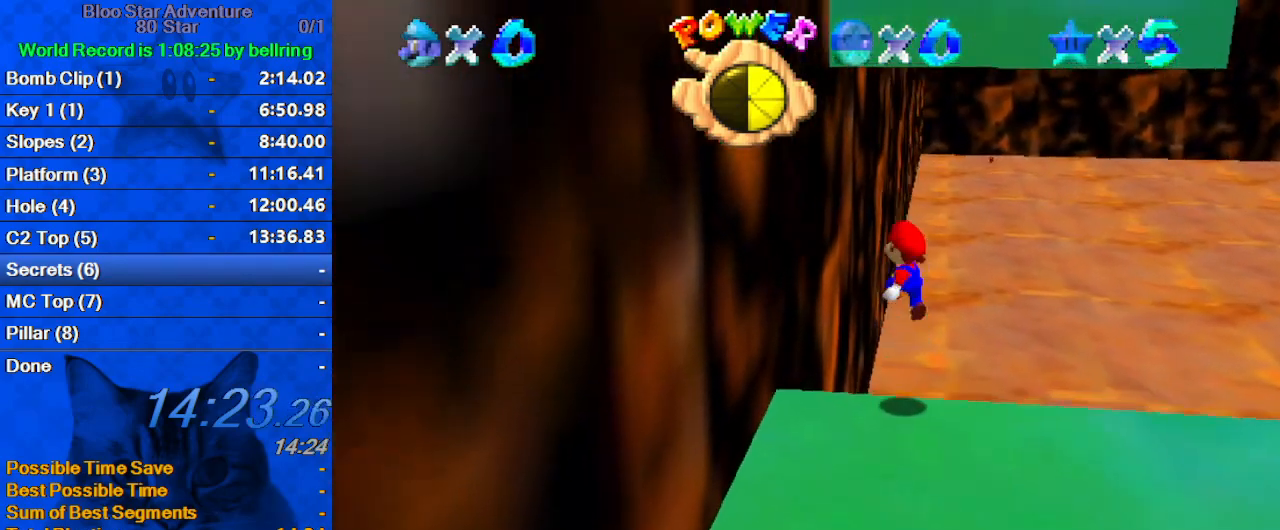
{"keys": ["ctrl", "right", "shift", "up"], "events": [[233, "left", "down"], [233, "shift", "up"], [400, "ctrl", "down"], [400, "left", "up"], [400, "right", "down"], [400, "shift", "down"]]}
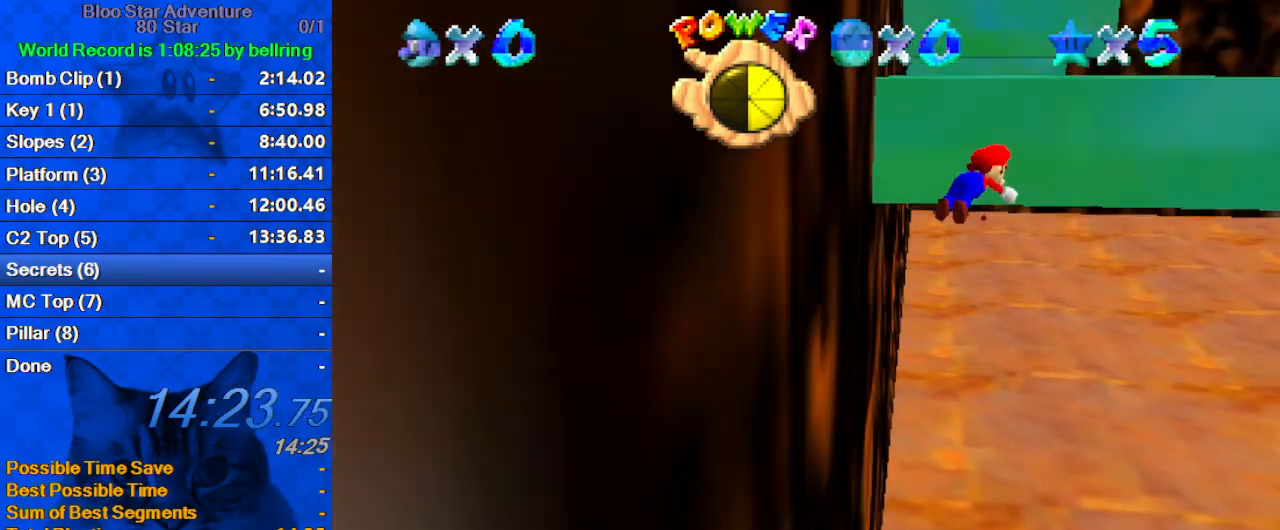
{"keys": ["down", "left"], "events": [[133, "ctrl", "up"], [133, "shift", "up"], [267, "right", "up"], [400, "left", "down"], [400, "up", "up"], [500, "down", "down"]]}
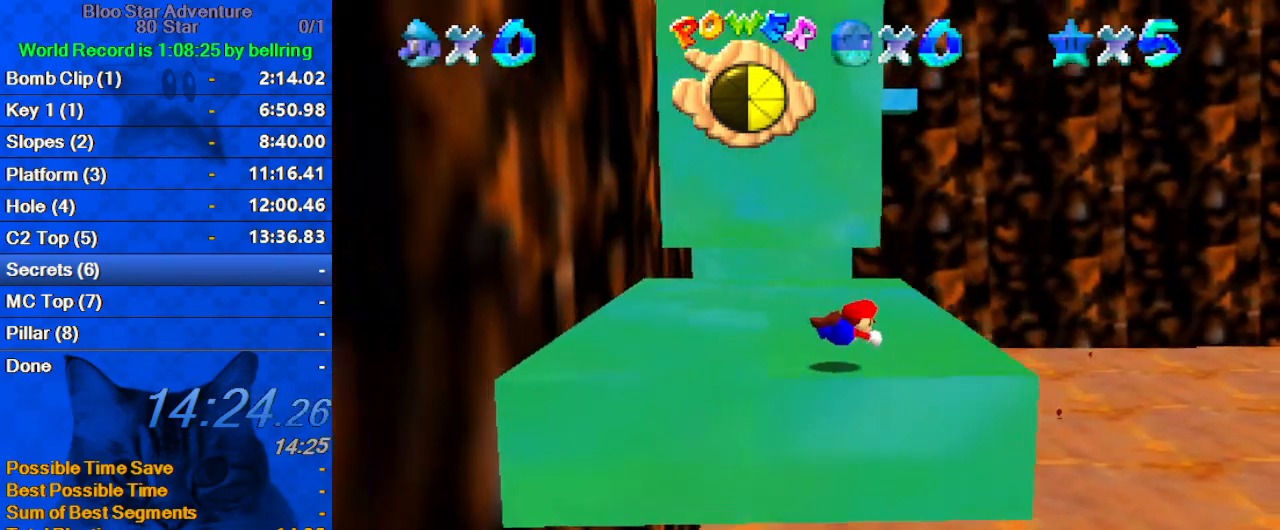
{"keys": ["down"], "events": [[33, "shift", "down"], [100, "ctrl", "down"], [167, "ctrl", "up"], [167, "shift", "up"], [233, "ctrl", "down"], [233, "shift", "down"], [367, "left", "up"], [400, "ctrl", "up"], [400, "shift", "up"]]}
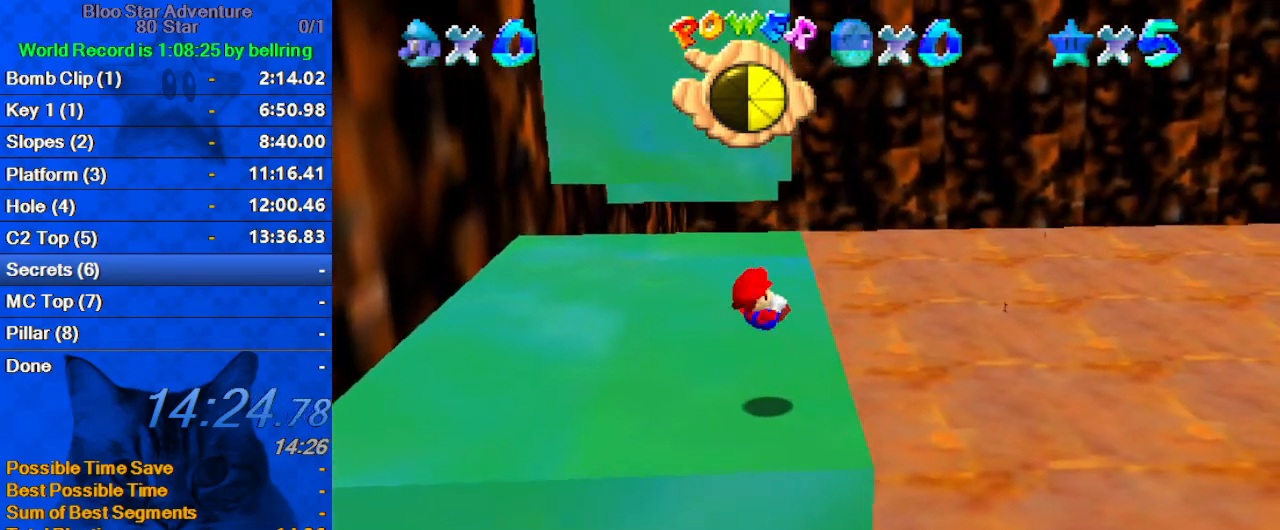
{"keys": ["up", "y"], "events": [[67, "down", "up"], [67, "right", "down"], [133, "right", "up"], [200, "up", "down"], [467, "y", "down"]]}
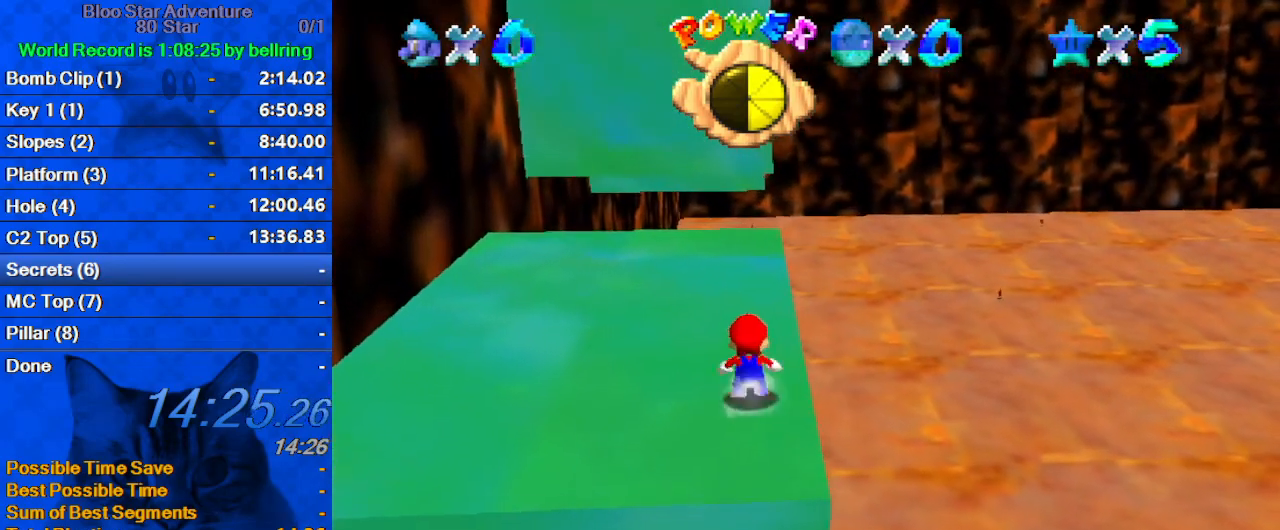
{"keys": ["right", "up", "y"], "events": [[33, "shift", "down"], [67, "right", "down"], [200, "shift", "up"]]}
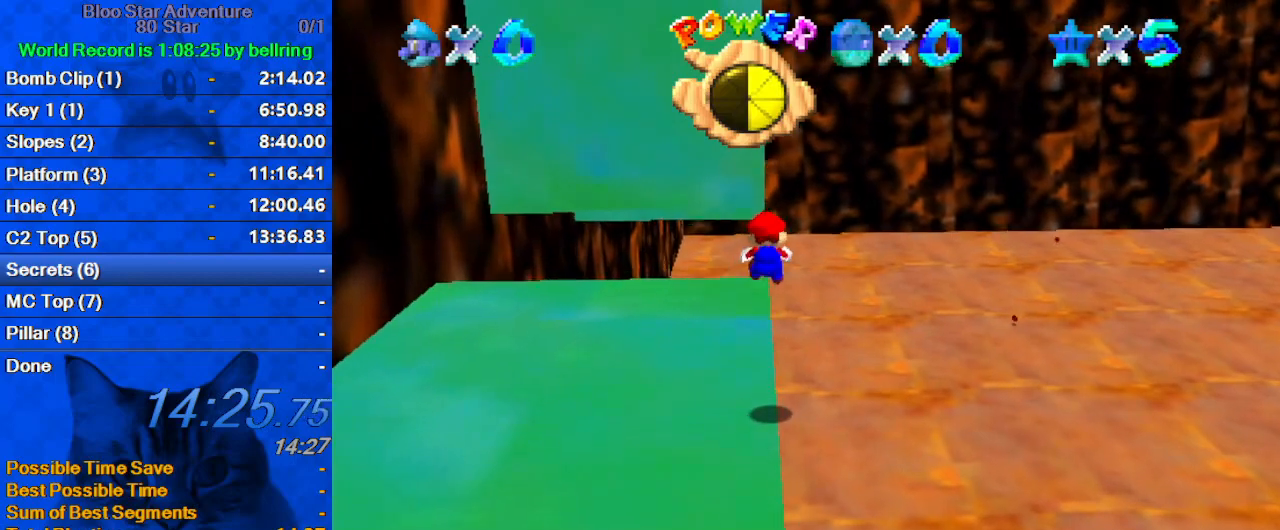
{"keys": ["up", "y"], "events": [[33, "right", "up"], [67, "up", "up"], [133, "up", "down"], [233, "left", "down"], [267, "left", "up"]]}
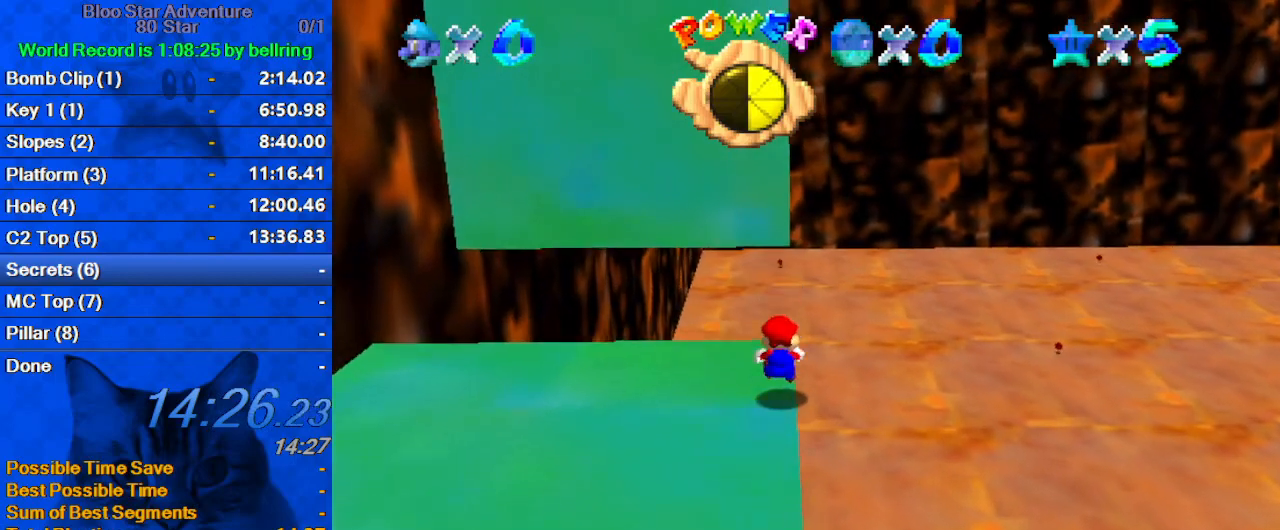
{"keys": ["shift", "up"], "events": [[100, "right", "down"], [100, "shift", "down"], [500, "right", "up"], [500, "y", "up"]]}
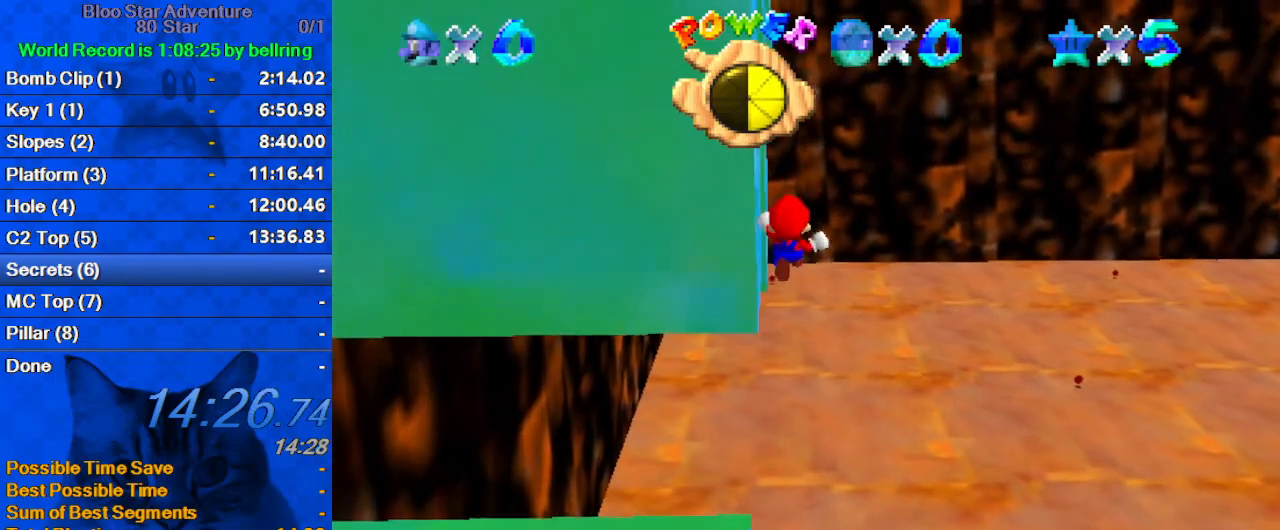
{"keys": ["d", "right", "up"], "events": [[67, "shift", "up"], [200, "d", "down"], [300, "d", "up"], [333, "d", "down"], [467, "right", "down"]]}
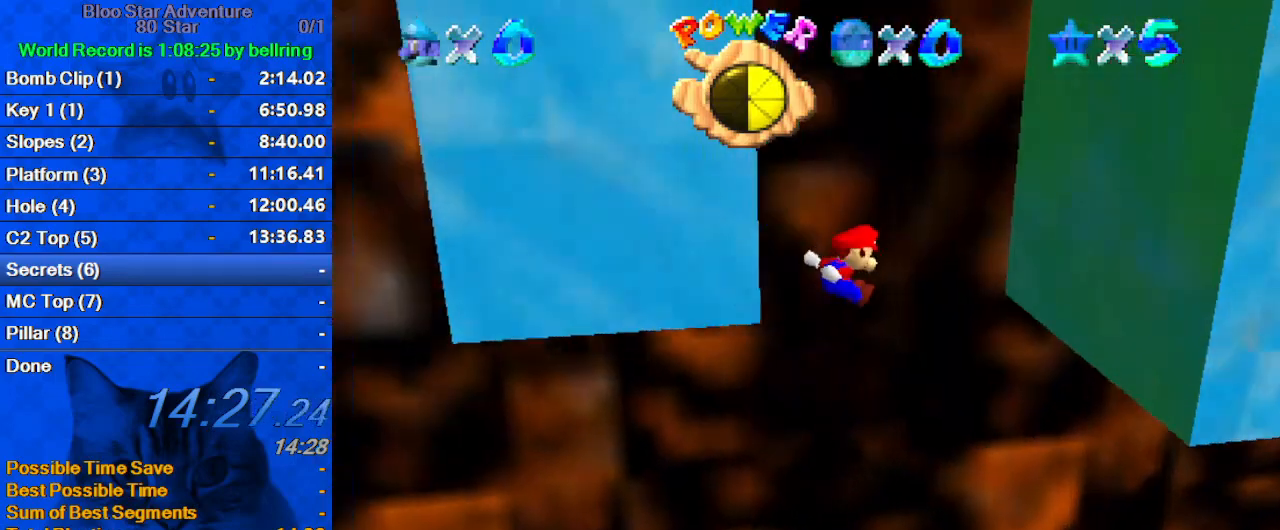
{"keys": ["right", "shift"], "events": [[33, "d", "up"], [333, "up", "up"], [500, "shift", "down"]]}
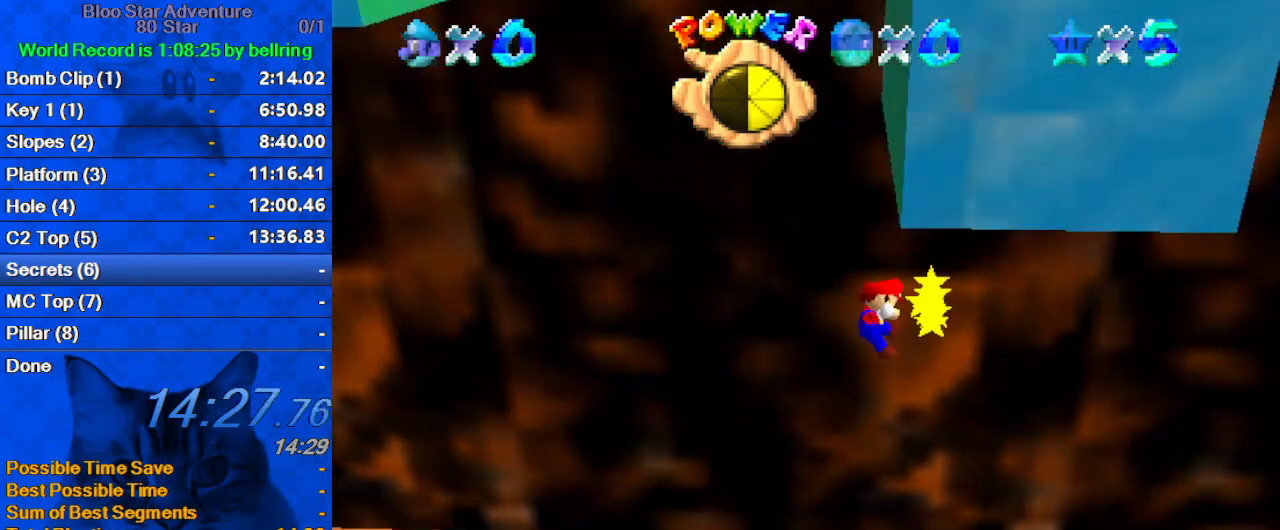
{"keys": [], "events": [[33, "left", "down"], [33, "right", "up"], [333, "return", "down"], [400, "return", "up"], [400, "shift", "up"], [500, "left", "up"]]}
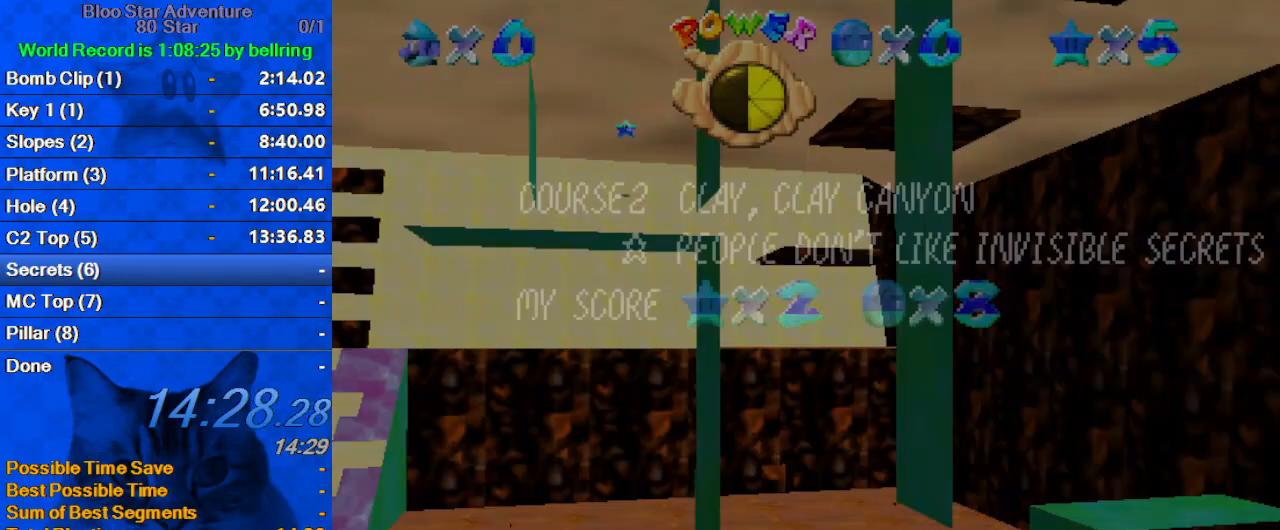
{"keys": [], "events": []}
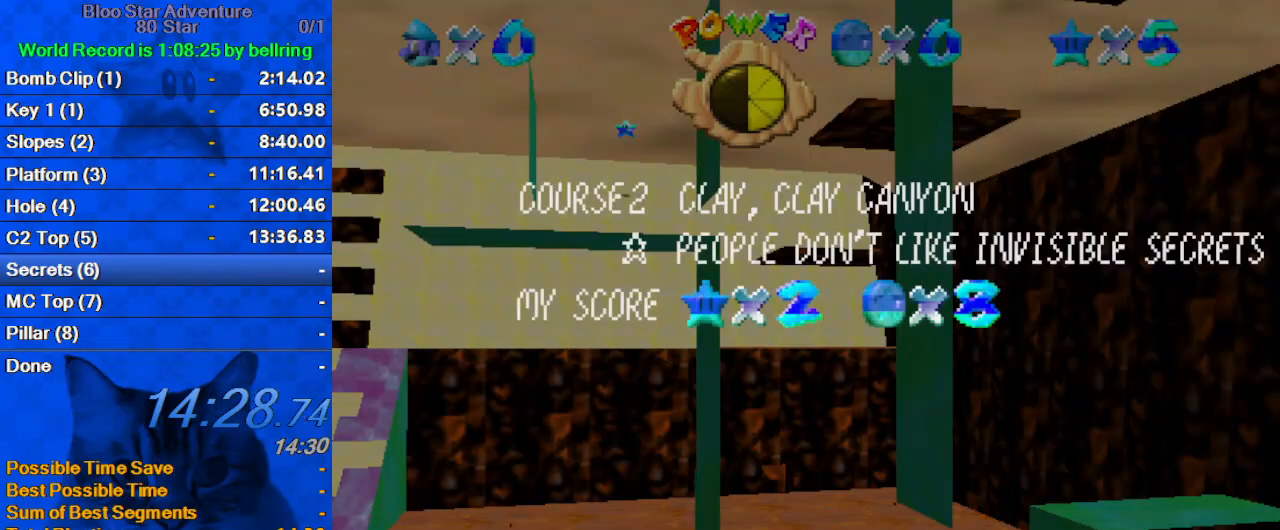
{"keys": [], "events": []}
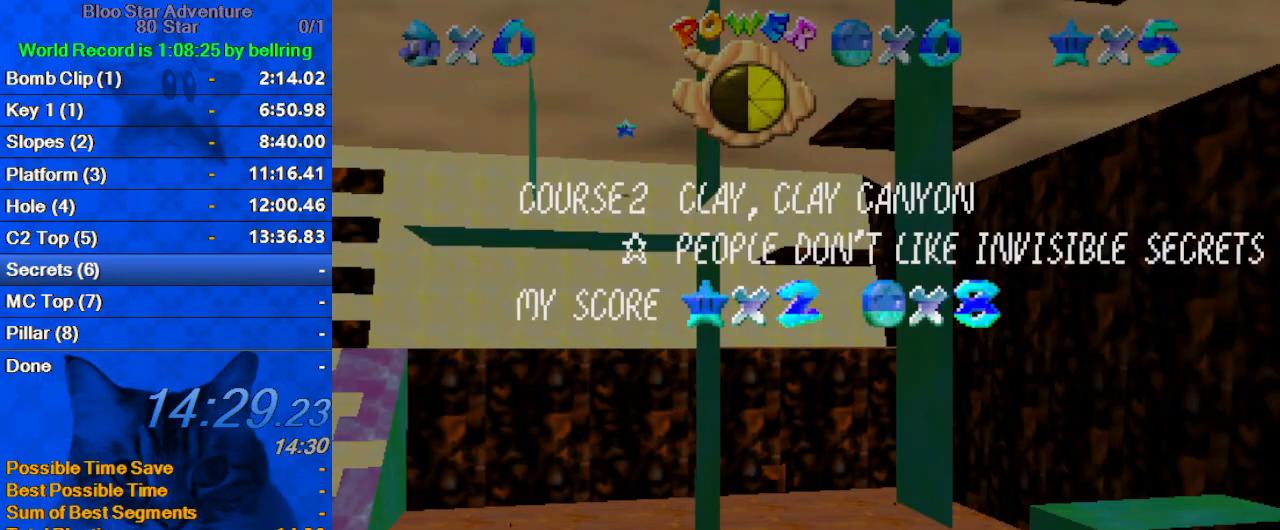
{"keys": ["d"], "events": [[33, "shift", "down"], [233, "shift", "up"], [400, "d", "down"]]}
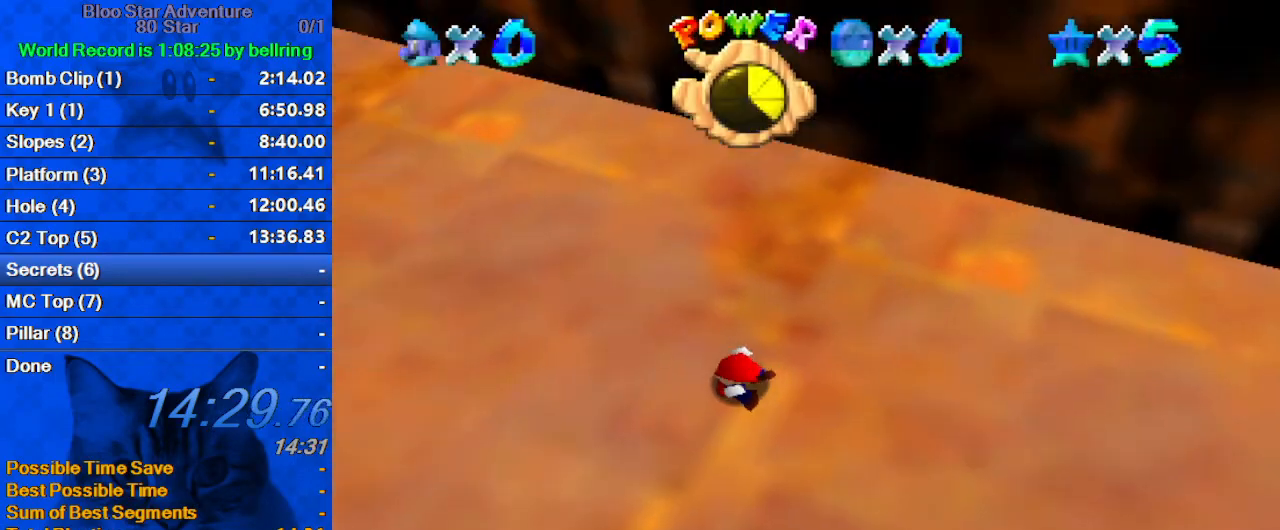
{"keys": ["up"], "events": [[33, "d", "up"], [133, "d", "down"], [267, "d", "up"], [367, "up", "down"], [433, "c", "down"], [500, "c", "up"]]}